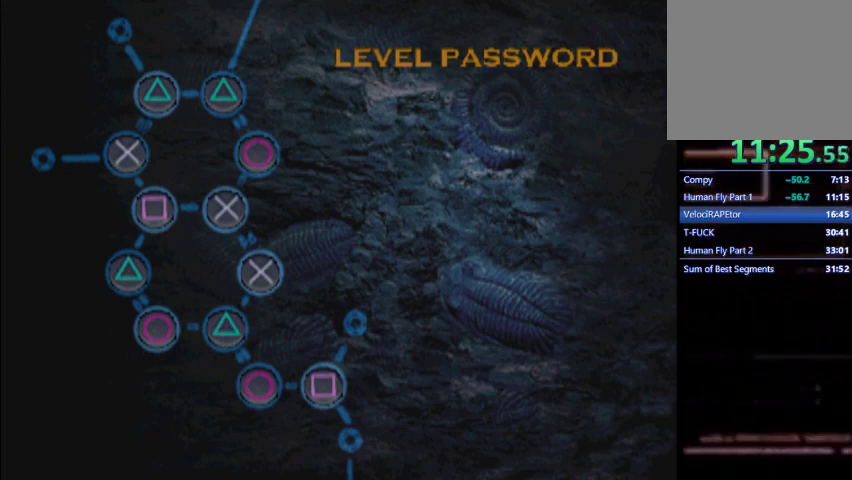
Gameplay with a controller (PlayStation layout); each line is a JSON object with the inputs held at the frame after it. "events" lists button and stick changes between this image and that frame as [ms after this image, input, new state], when the widget could be followed in between. Not read: L3 R3 right_stick.
{"buttons": [], "left_stick": "center", "events": [[67, "CROSS", "down"], [100, "CROSS", "up"], [133, "CROSS", "down"], [167, "CROSS", "up"], [200, "CROSS", "down"], [233, "CROSS", "up"], [367, "CROSS", "down"], [500, "CROSS", "up"]]}
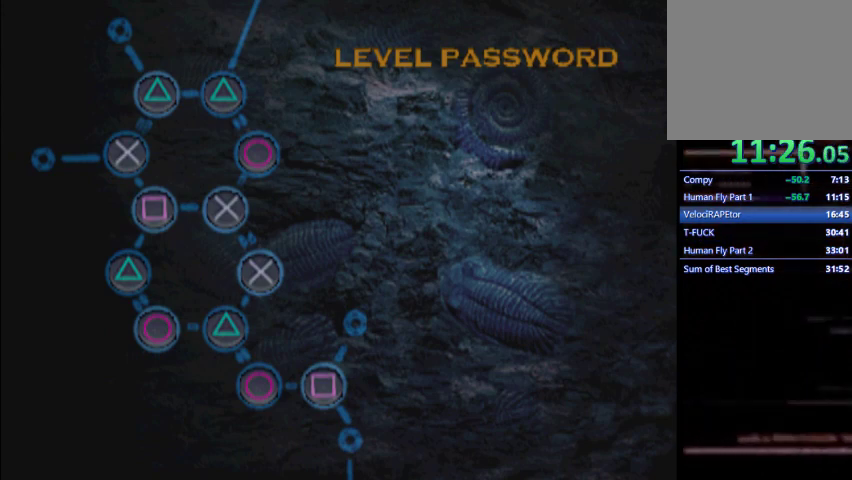
{"buttons": ["CROSS"], "left_stick": "center", "events": [[233, "CROSS", "down"], [267, "CROSS", "up"], [300, "CROSS", "down"], [433, "CROSS", "up"], [500, "CROSS", "down"]]}
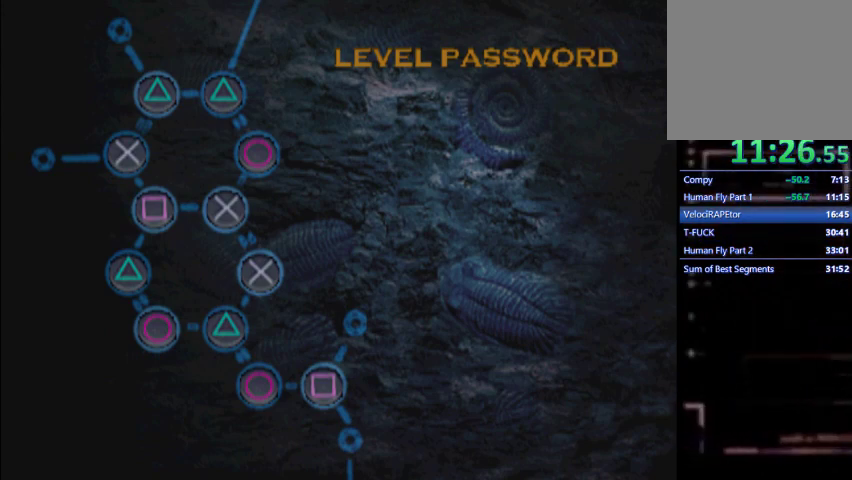
{"buttons": ["CROSS"], "left_stick": "center", "events": [[33, "CROSS", "up"], [133, "R2", "down"], [267, "R2", "up"], [333, "R2", "down"], [500, "CROSS", "down"], [500, "R2", "up"]]}
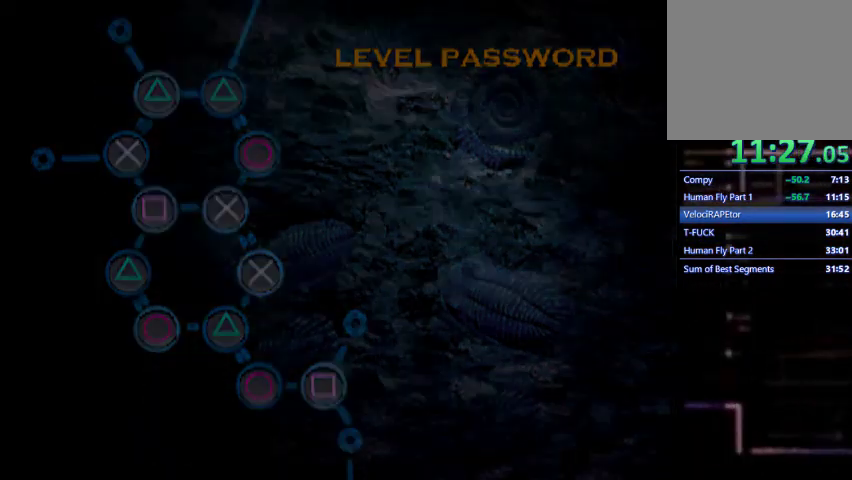
{"buttons": ["CROSS"], "left_stick": "center", "events": [[33, "CROSS", "up"], [367, "CROSS", "down"]]}
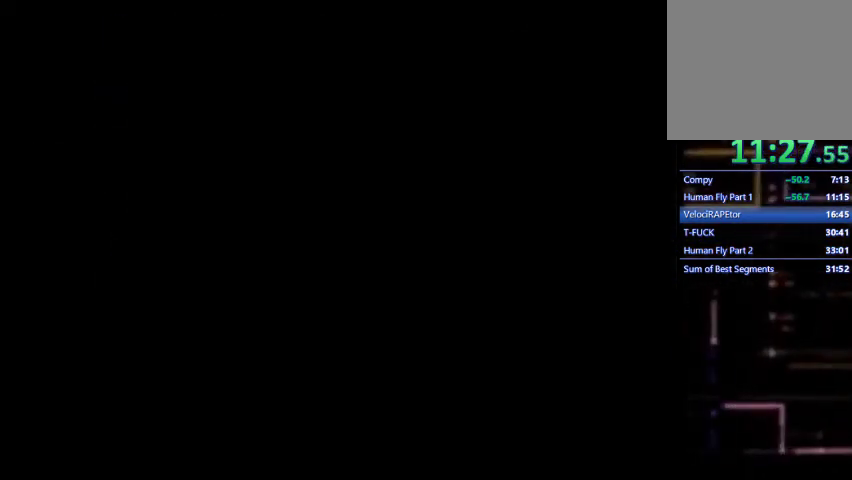
{"buttons": ["CROSS"], "left_stick": "center", "events": []}
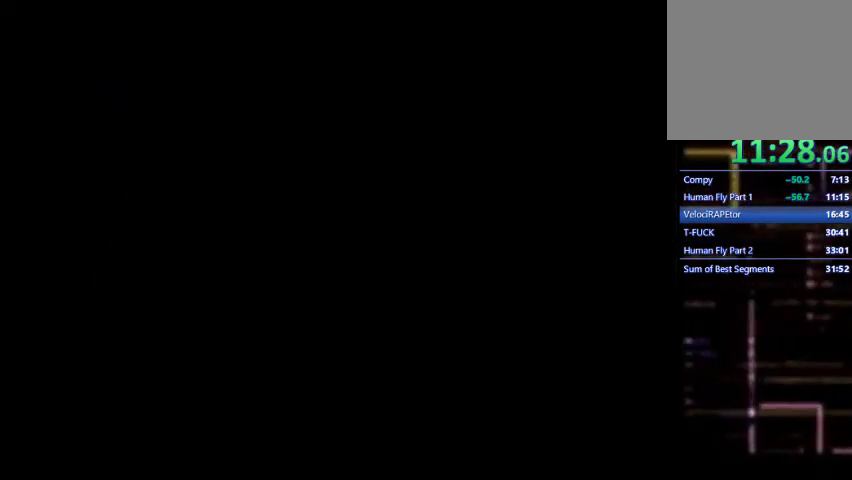
{"buttons": ["CROSS"], "left_stick": "center", "events": []}
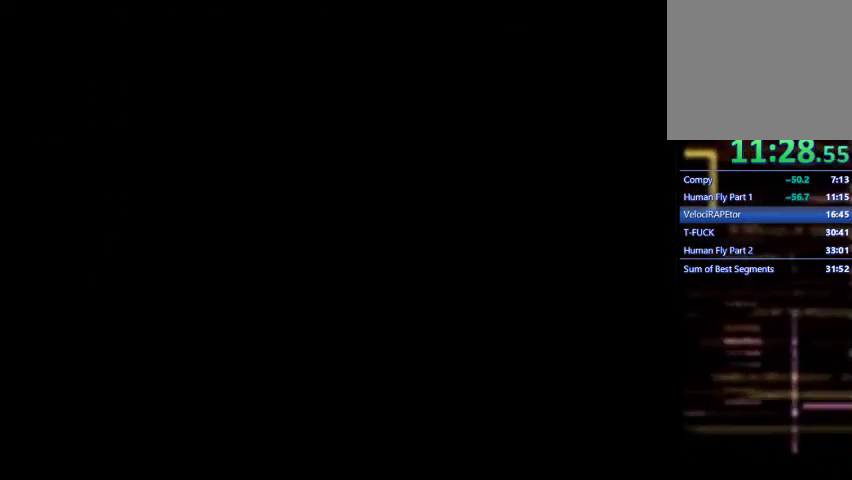
{"buttons": ["CROSS"], "left_stick": "center", "events": []}
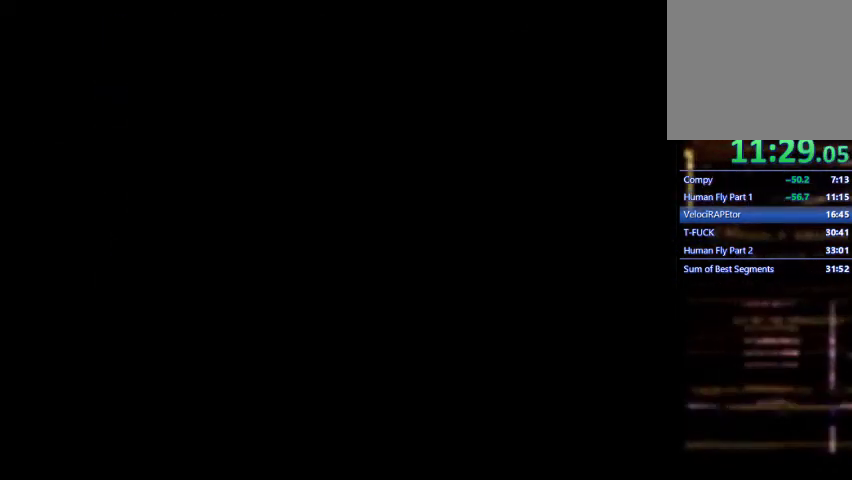
{"buttons": ["CROSS"], "left_stick": "center", "events": []}
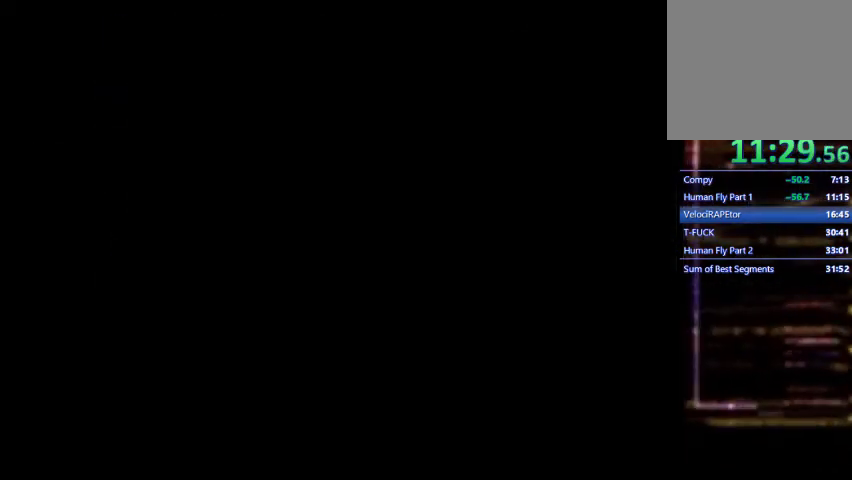
{"buttons": ["CROSS"], "left_stick": "center", "events": []}
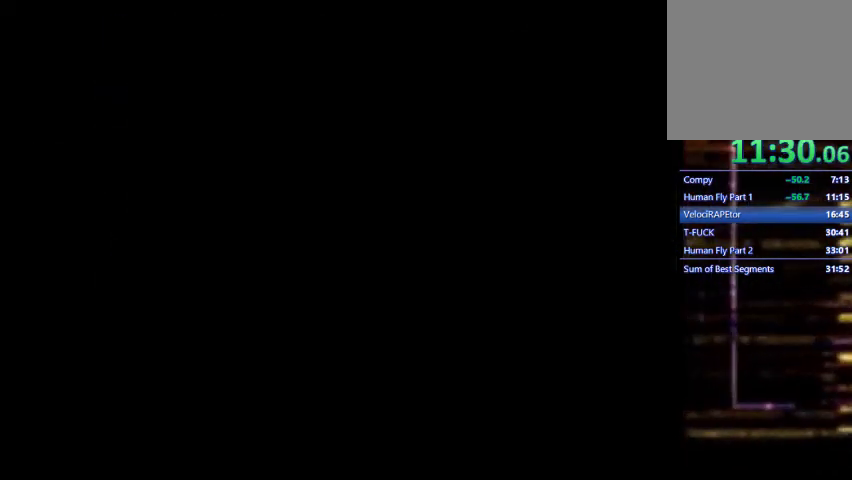
{"buttons": ["CROSS"], "left_stick": "center", "events": []}
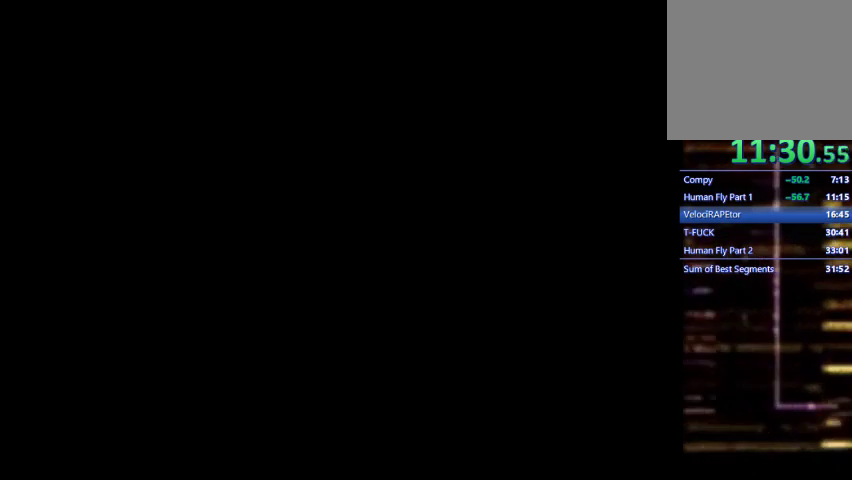
{"buttons": ["CROSS"], "left_stick": "center", "events": []}
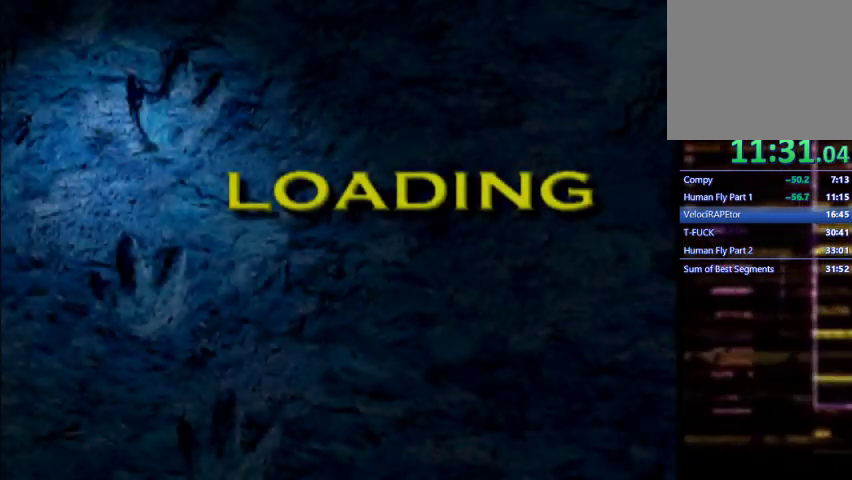
{"buttons": ["CROSS"], "left_stick": "center", "events": []}
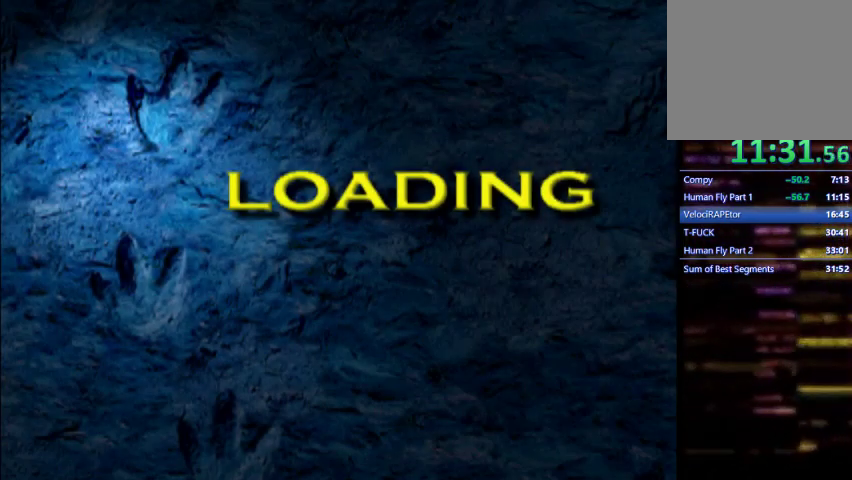
{"buttons": ["CROSS"], "left_stick": "center", "events": []}
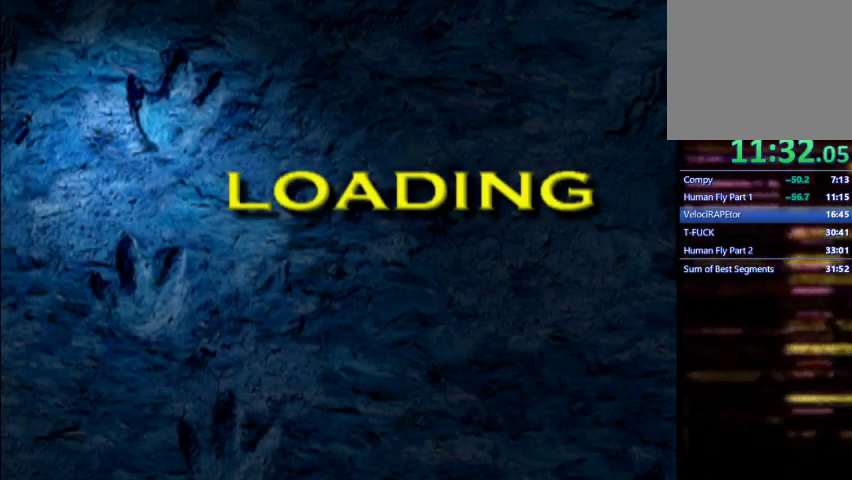
{"buttons": ["CROSS"], "left_stick": "center", "events": []}
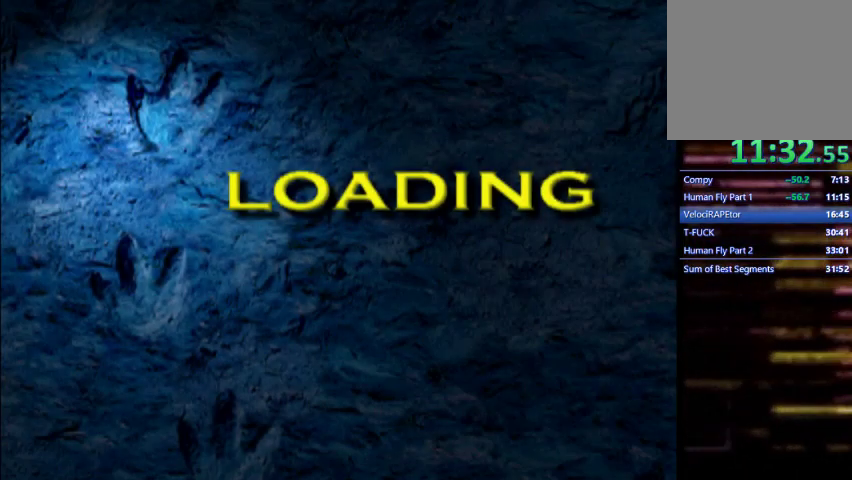
{"buttons": ["CROSS"], "left_stick": "center", "events": []}
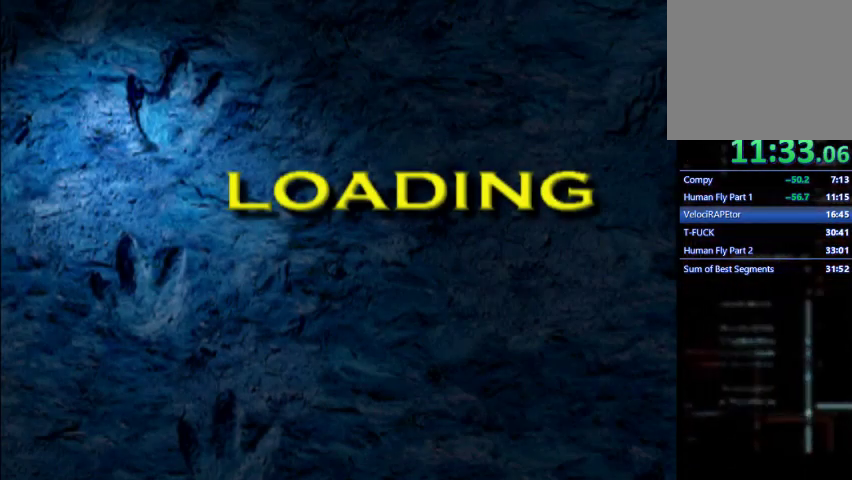
{"buttons": ["CROSS"], "left_stick": "center", "events": []}
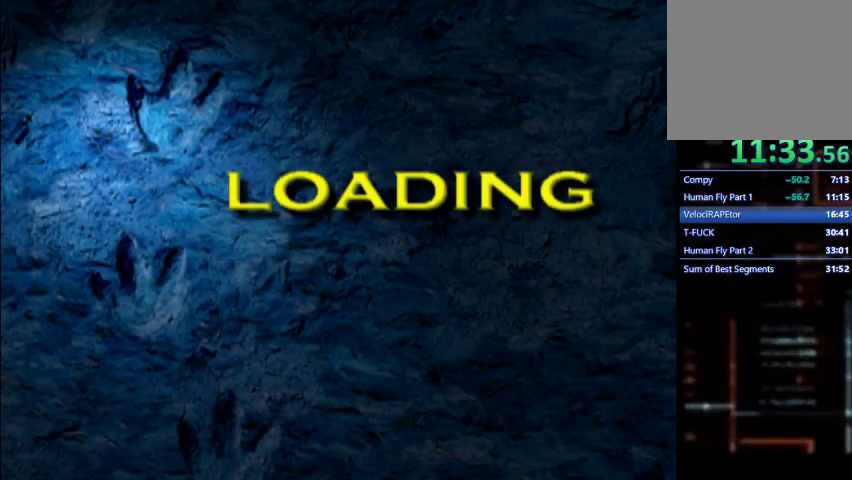
{"buttons": [], "left_stick": "center", "events": [[400, "CROSS", "up"]]}
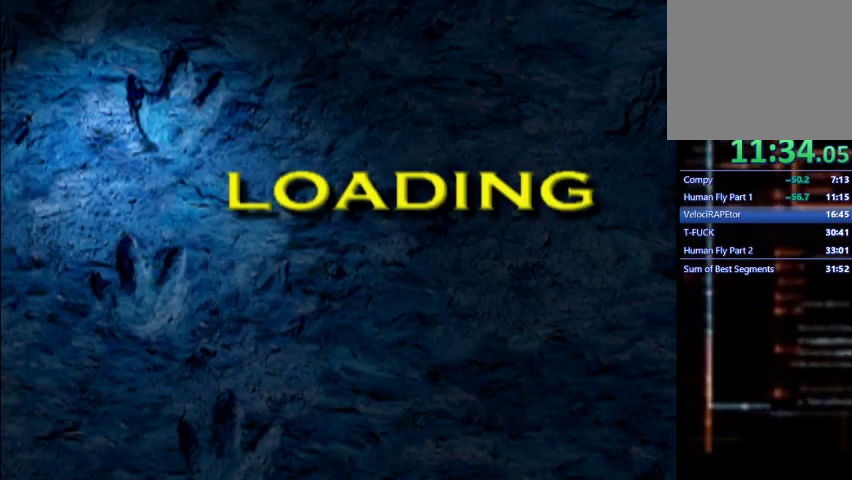
{"buttons": ["CIRCLE", "DPAD_RIGHT"], "left_stick": "center", "events": [[133, "DPAD_RIGHT", "down"], [267, "CIRCLE", "down"], [367, "CIRCLE", "up"], [467, "CIRCLE", "down"]]}
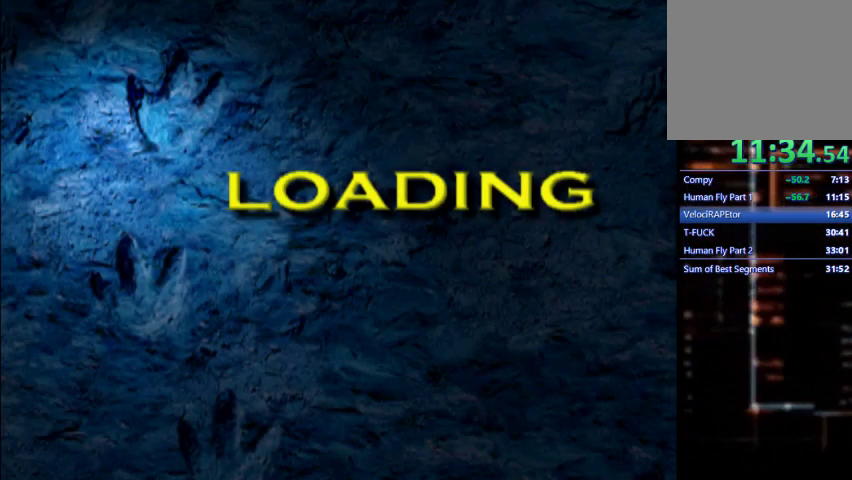
{"buttons": ["DPAD_RIGHT"], "left_stick": "center", "events": [[33, "CIRCLE", "up"], [133, "CIRCLE", "down"], [200, "CIRCLE", "up"], [267, "CIRCLE", "down"], [367, "CIRCLE", "up"], [467, "CIRCLE", "down"], [500, "CIRCLE", "up"]]}
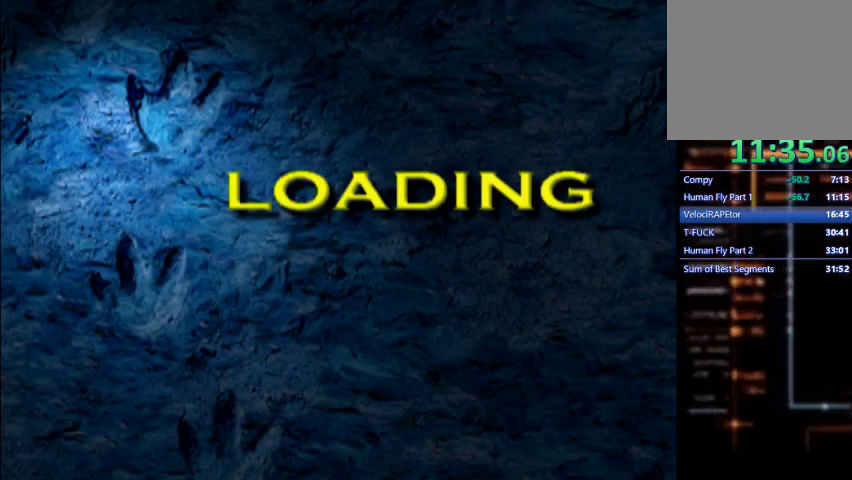
{"buttons": ["DPAD_RIGHT"], "left_stick": "center", "events": [[100, "CIRCLE", "down"], [167, "CIRCLE", "up"], [233, "CIRCLE", "down"], [300, "CIRCLE", "up"], [400, "CIRCLE", "down"], [467, "CIRCLE", "up"]]}
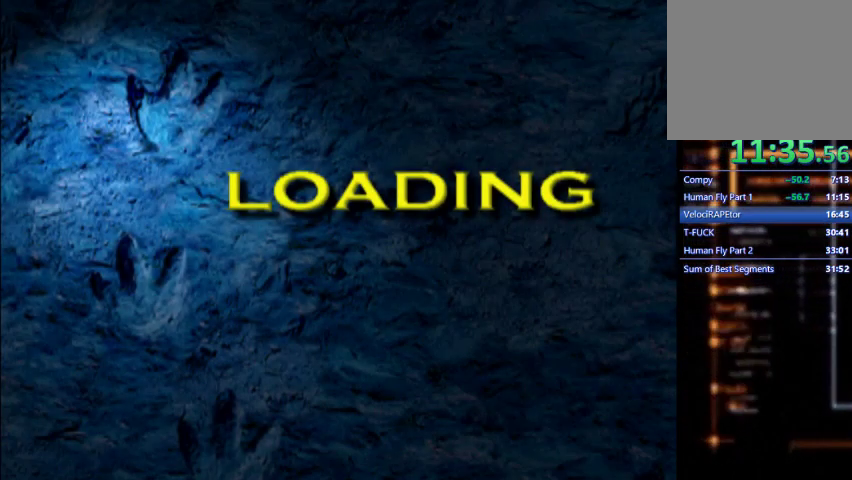
{"buttons": ["CIRCLE", "DPAD_RIGHT"], "left_stick": "center", "events": [[33, "CIRCLE", "down"], [133, "CIRCLE", "up"], [200, "CIRCLE", "down"], [267, "CIRCLE", "up"], [333, "CIRCLE", "down"], [433, "CIRCLE", "up"], [500, "CIRCLE", "down"]]}
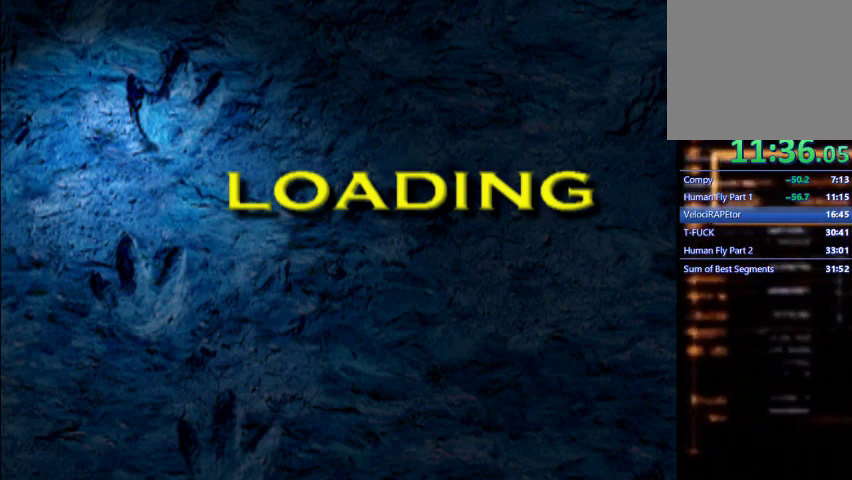
{"buttons": ["DPAD_RIGHT"], "left_stick": "center", "events": [[67, "CIRCLE", "up"], [133, "CIRCLE", "down"], [200, "CIRCLE", "up"], [267, "CIRCLE", "down"], [367, "CIRCLE", "up"], [433, "CIRCLE", "down"], [500, "CIRCLE", "up"]]}
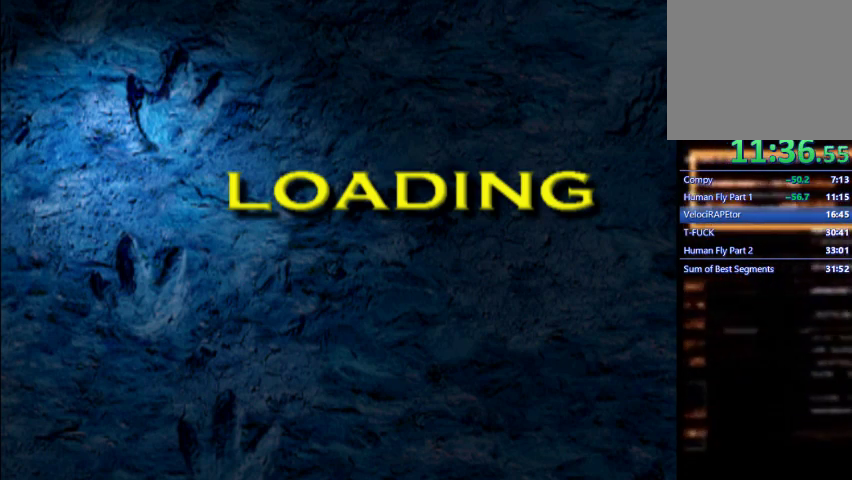
{"buttons": ["DPAD_RIGHT"], "left_stick": "center", "events": [[100, "CIRCLE", "down"], [167, "CIRCLE", "up"], [233, "CIRCLE", "down"], [333, "CIRCLE", "up"], [400, "CIRCLE", "down"], [467, "CIRCLE", "up"]]}
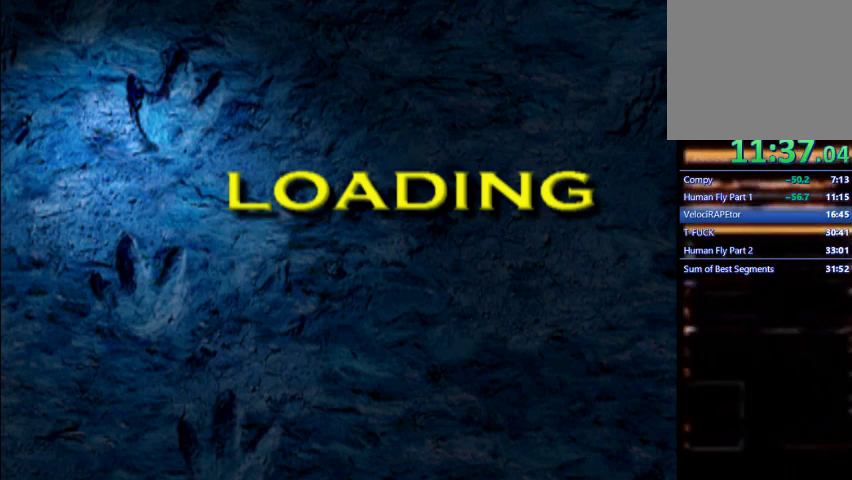
{"buttons": ["CIRCLE", "DPAD_RIGHT"], "left_stick": "center", "events": [[67, "CIRCLE", "down"], [133, "CIRCLE", "up"], [200, "CIRCLE", "down"], [267, "CIRCLE", "up"], [367, "CIRCLE", "down"], [433, "CIRCLE", "up"], [500, "CIRCLE", "down"]]}
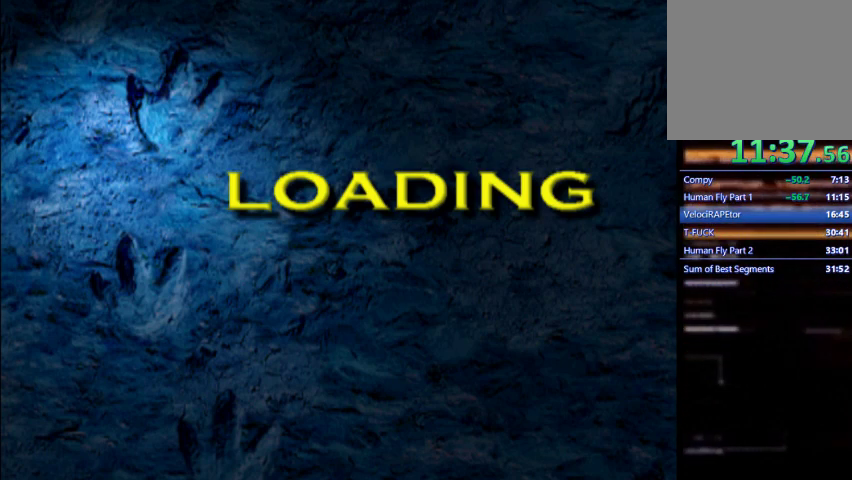
{"buttons": ["CIRCLE", "DPAD_RIGHT"], "left_stick": "center", "events": [[67, "CIRCLE", "up"], [167, "CIRCLE", "down"], [233, "CIRCLE", "up"], [333, "CIRCLE", "down"], [400, "CIRCLE", "up"], [467, "CIRCLE", "down"]]}
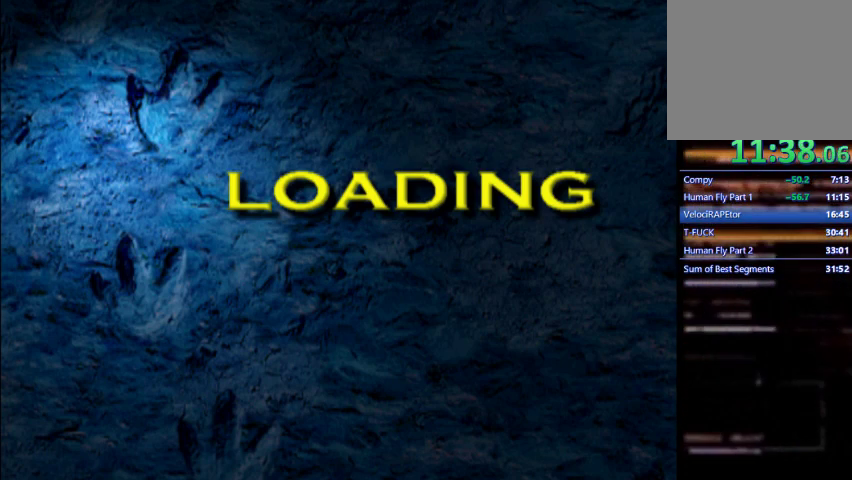
{"buttons": ["CIRCLE", "DPAD_RIGHT"], "left_stick": "center", "events": [[67, "CIRCLE", "up"], [133, "CIRCLE", "down"], [233, "CIRCLE", "up"], [300, "CIRCLE", "down"], [400, "CIRCLE", "up"], [467, "CIRCLE", "down"]]}
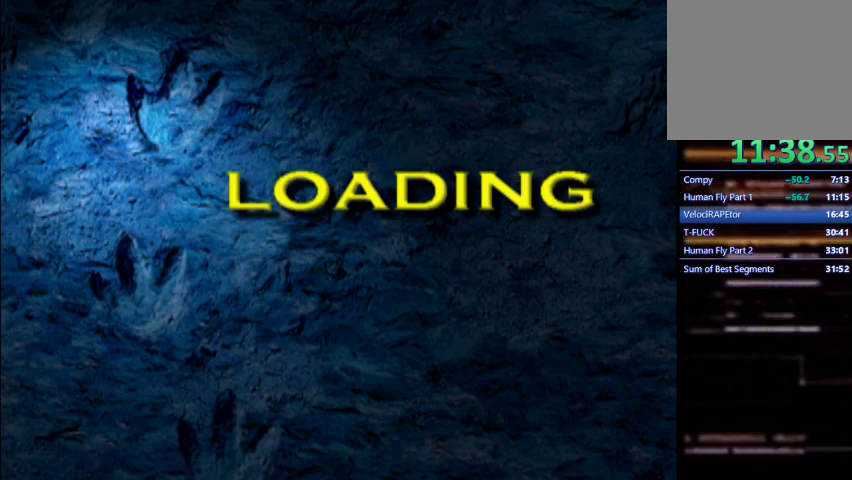
{"buttons": ["CIRCLE", "DPAD_RIGHT"], "left_stick": "center", "events": [[33, "CIRCLE", "up"], [133, "CIRCLE", "down"], [200, "CIRCLE", "up"], [300, "CIRCLE", "down"], [367, "CIRCLE", "up"], [467, "CIRCLE", "down"]]}
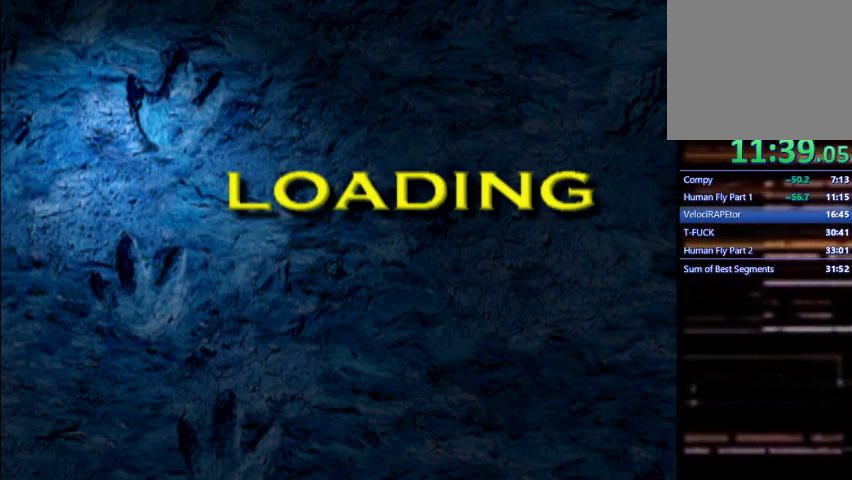
{"buttons": ["DPAD_RIGHT"], "left_stick": "center", "events": [[33, "CIRCLE", "up"], [133, "CIRCLE", "down"], [200, "CIRCLE", "up"], [267, "CIRCLE", "down"], [367, "CIRCLE", "up"], [433, "CIRCLE", "down"], [500, "CIRCLE", "up"]]}
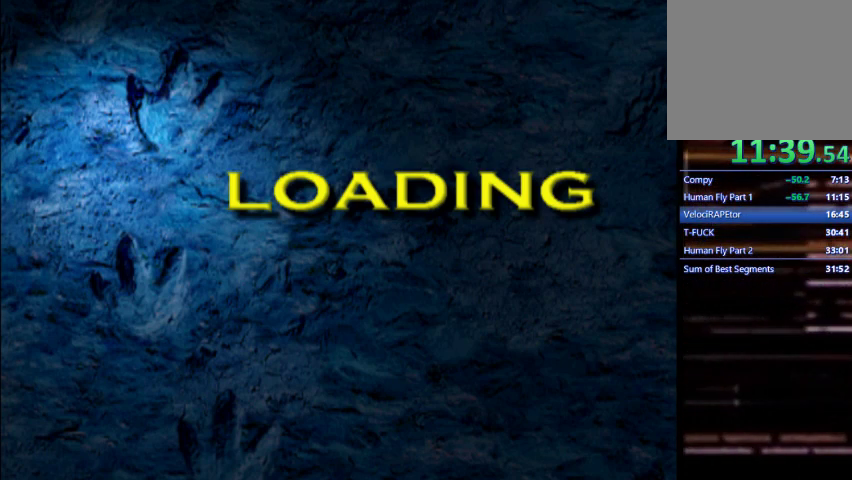
{"buttons": ["DPAD_RIGHT"], "left_stick": "center", "events": [[100, "CIRCLE", "down"], [133, "CIRCLE", "up"], [233, "CIRCLE", "down"], [300, "CIRCLE", "up"], [400, "CIRCLE", "down"], [467, "CIRCLE", "up"]]}